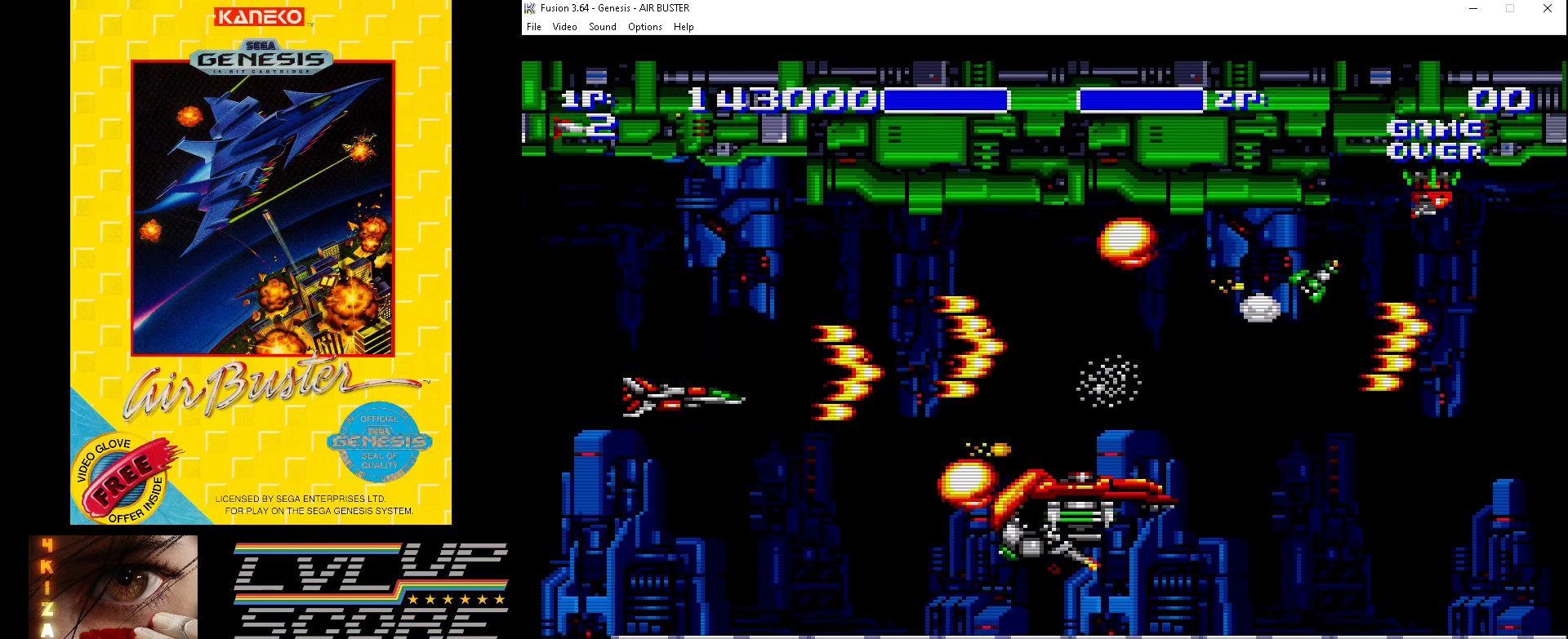
Gameplay with a controller (Xbox layout); each line is a JSON object with the inputs held at the frame after it. "events" lists button and stick changes between this image and that frame as [ms after this image, input, new state], when the widget could be followed in between. Not read: L1 L2 L3 R1 R2 R3.
{"buttons": ["B", "DPAD_UP"], "events": [[133, "DPAD_DOWN", "up"], [200, "DPAD_DOWN", "down"], [233, "DPAD_LEFT", "down"], [367, "DPAD_DOWN", "up"], [367, "DPAD_LEFT", "up"], [500, "DPAD_UP", "down"]]}
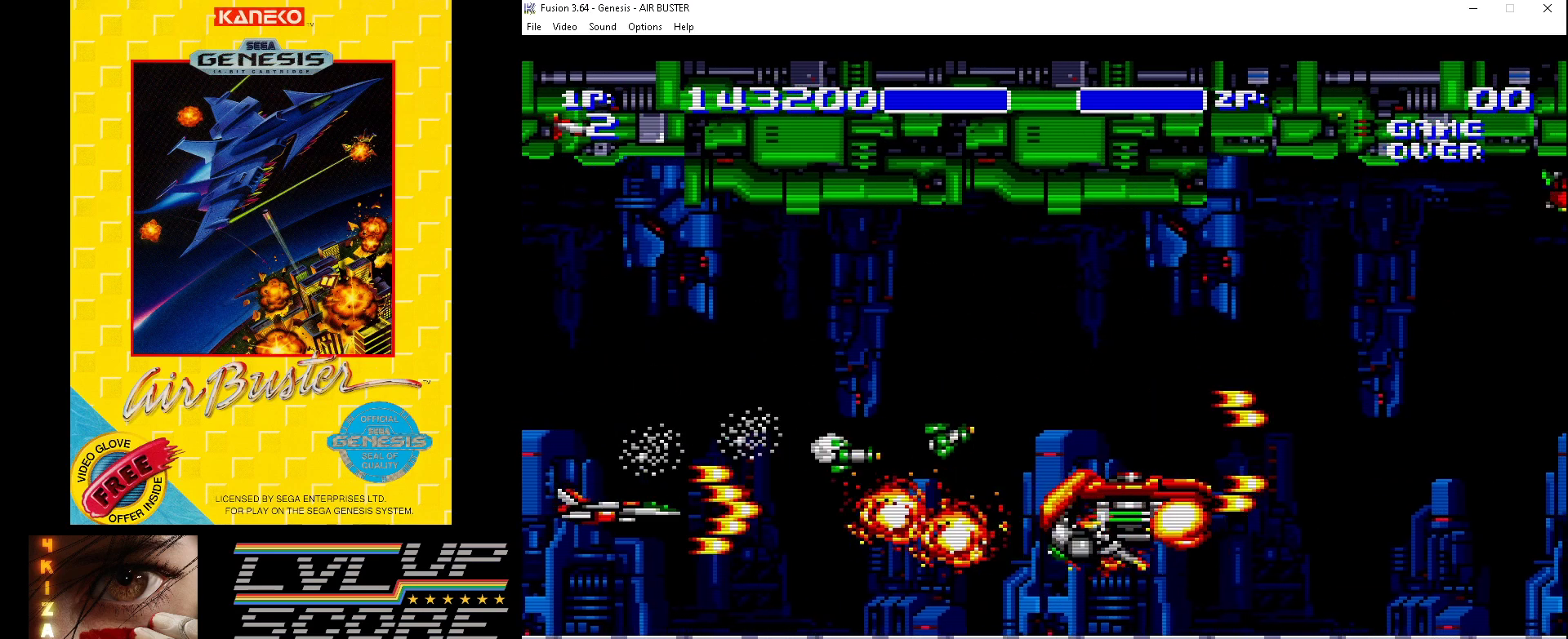
{"buttons": ["B", "DPAD_UP"], "events": [[100, "DPAD_RIGHT", "down"], [267, "DPAD_UP", "up"], [400, "DPAD_UP", "down"], [467, "DPAD_RIGHT", "up"]]}
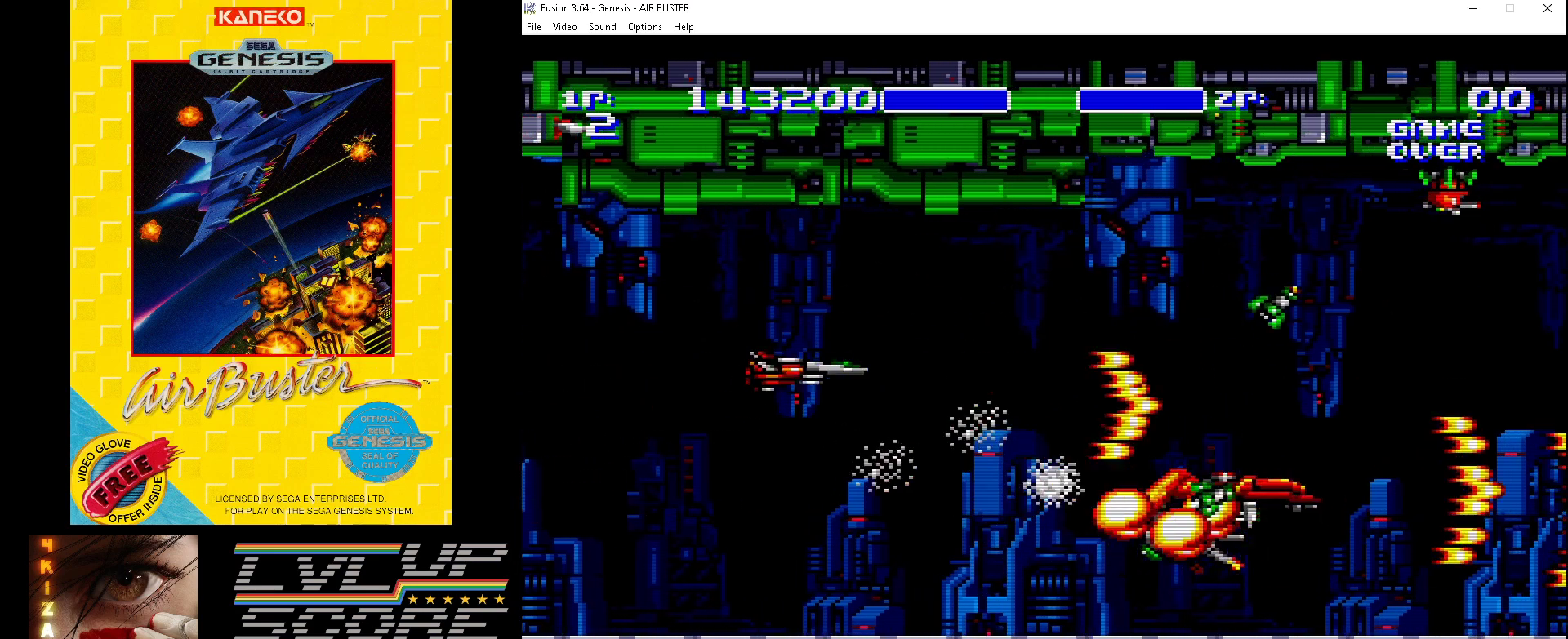
{"buttons": ["B", "DPAD_DOWN"], "events": [[33, "DPAD_UP", "up"], [400, "DPAD_DOWN", "down"]]}
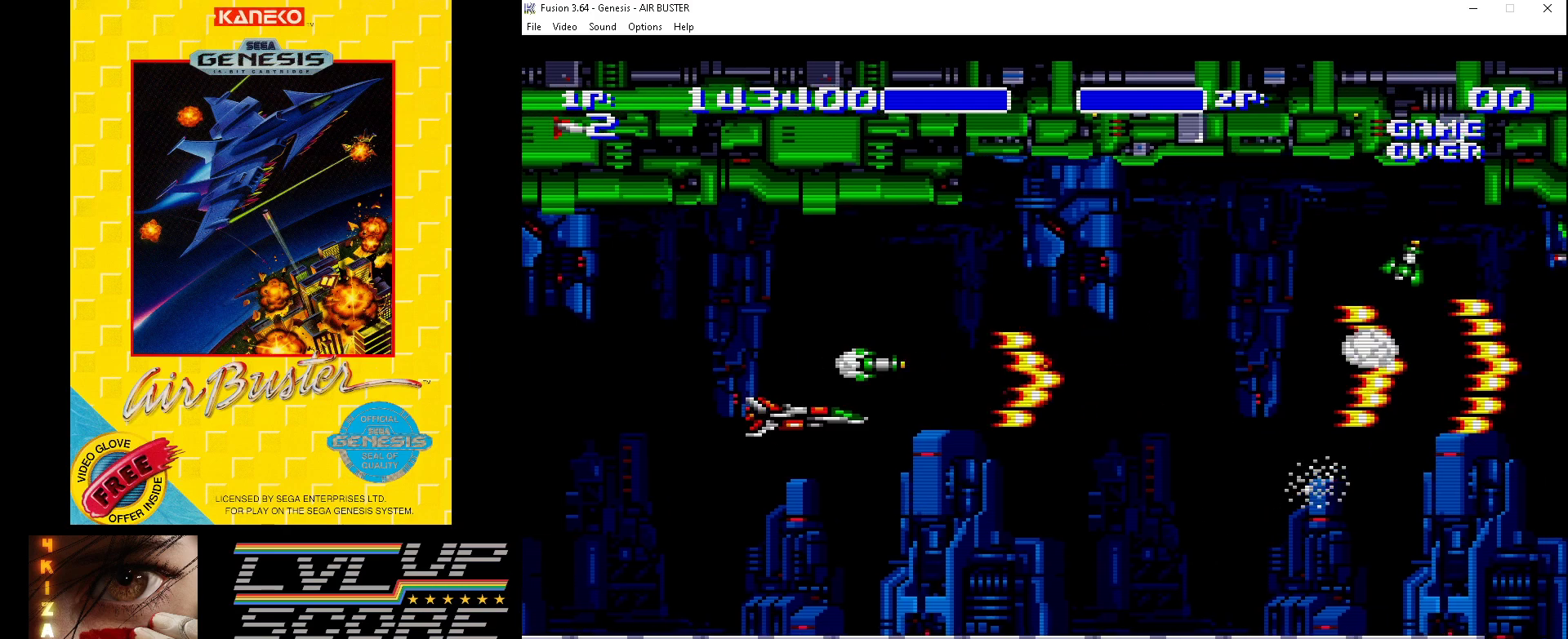
{"buttons": ["B"], "events": [[133, "DPAD_DOWN", "up"], [267, "DPAD_DOWN", "down"], [400, "DPAD_DOWN", "up"]]}
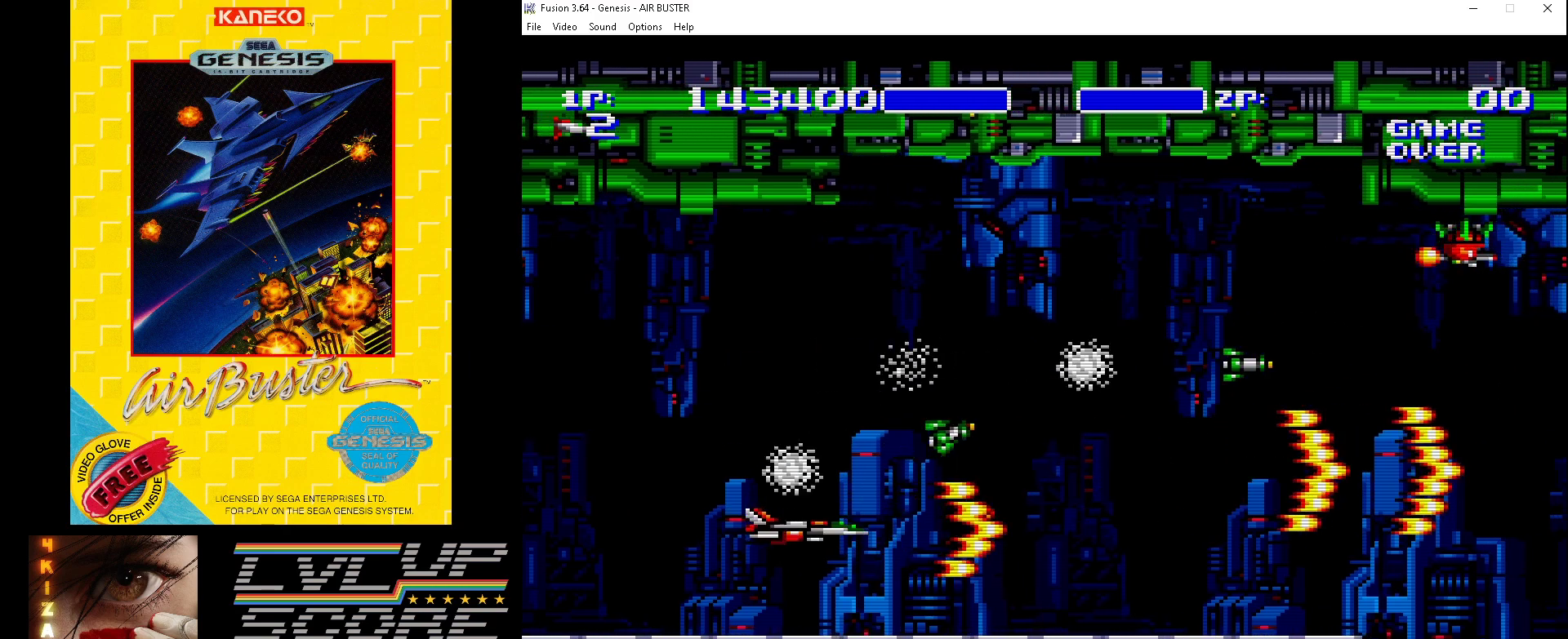
{"buttons": ["B", "DPAD_UP"], "events": [[133, "DPAD_UP", "down"]]}
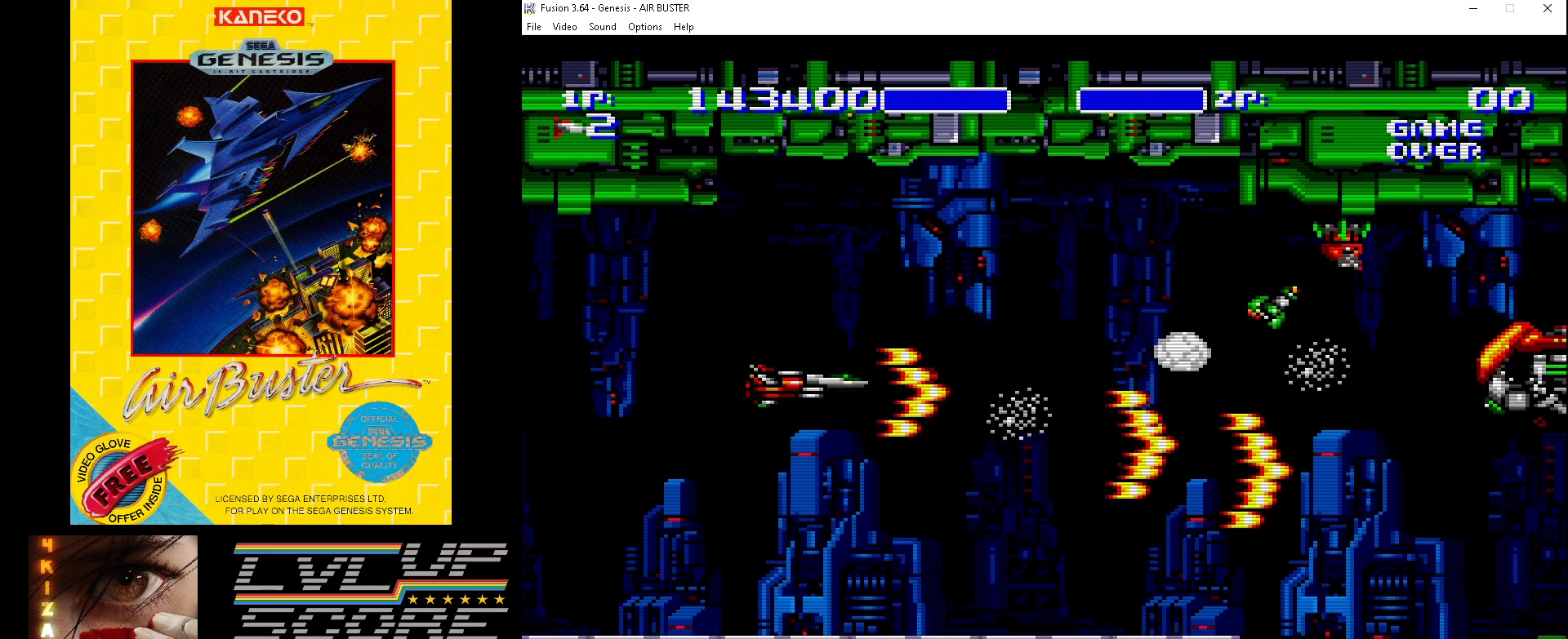
{"buttons": ["B", "DPAD_DOWN"], "events": [[33, "DPAD_UP", "up"], [267, "DPAD_DOWN", "down"]]}
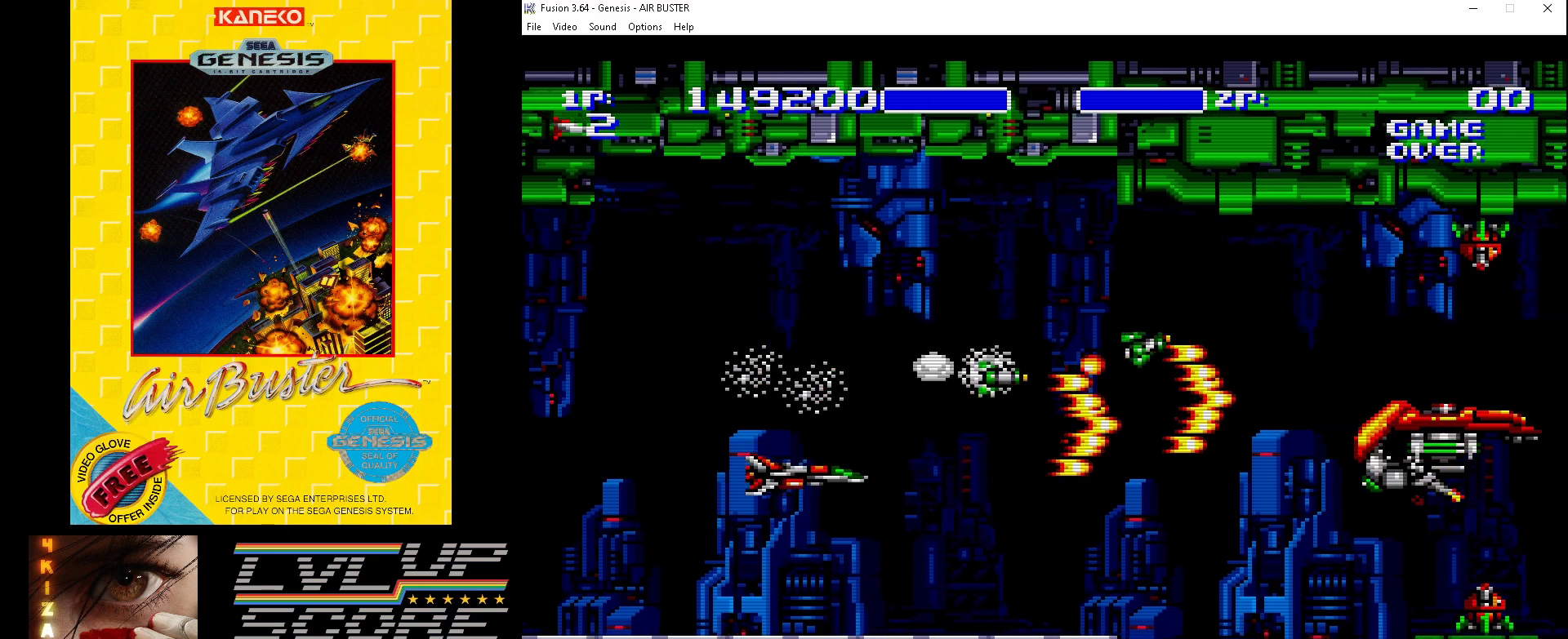
{"buttons": ["B", "DPAD_RIGHT"], "events": [[67, "DPAD_DOWN", "up"], [400, "DPAD_RIGHT", "down"]]}
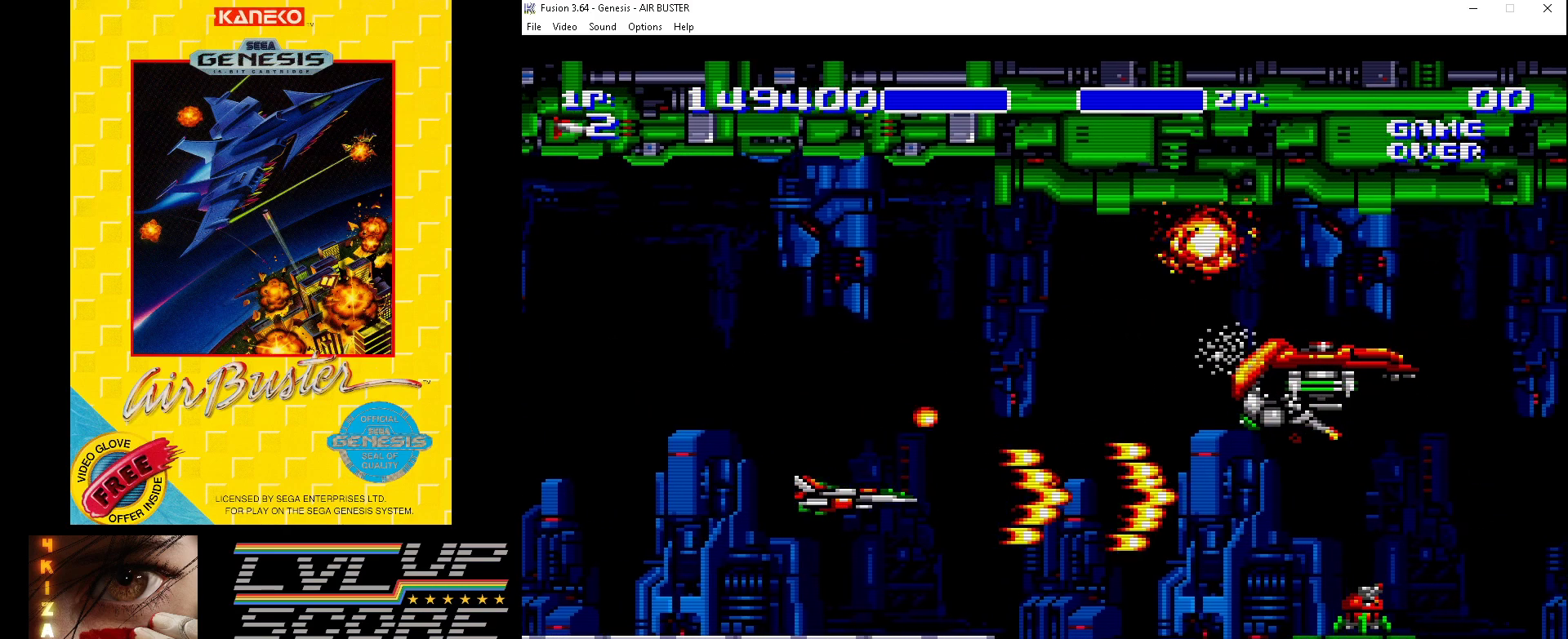
{"buttons": ["B"], "events": [[67, "DPAD_DOWN", "down"], [100, "DPAD_RIGHT", "up"], [200, "DPAD_DOWN", "up"]]}
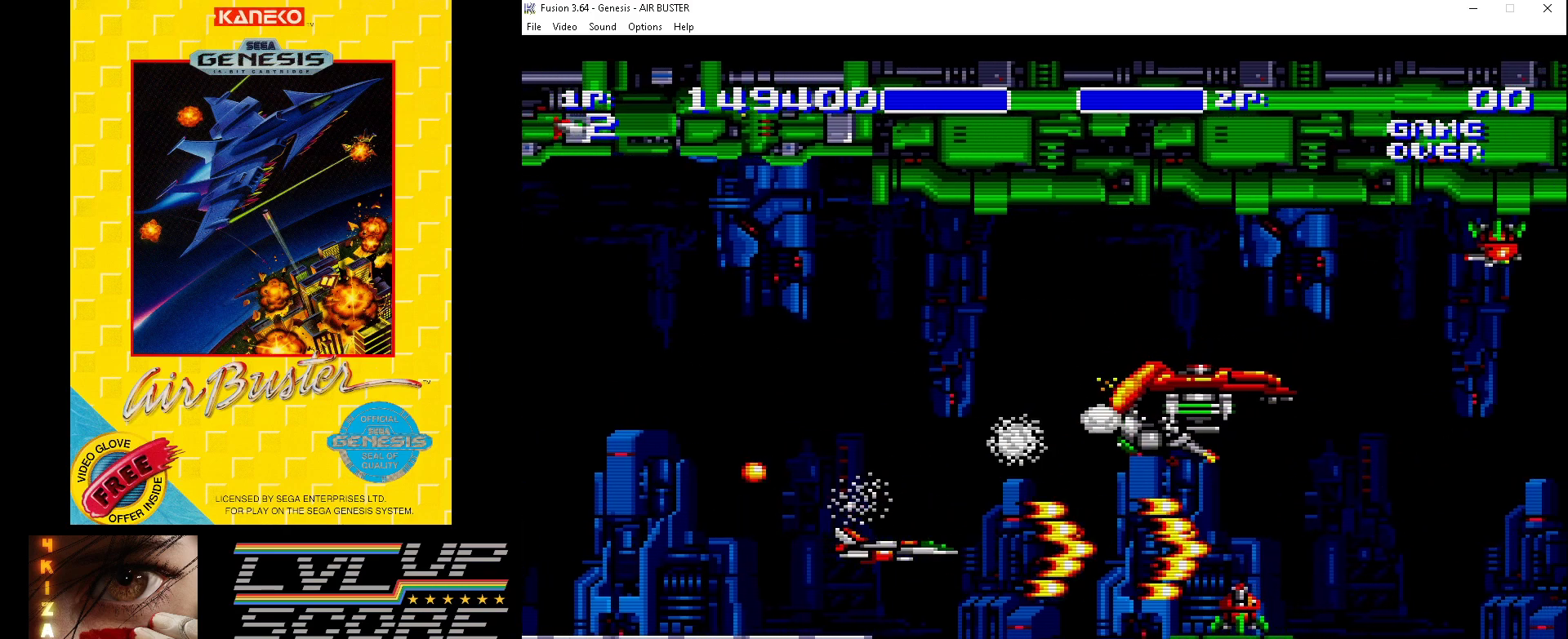
{"buttons": ["B", "DPAD_LEFT"], "events": [[167, "DPAD_LEFT", "down"], [233, "DPAD_UP", "down"], [500, "DPAD_UP", "up"]]}
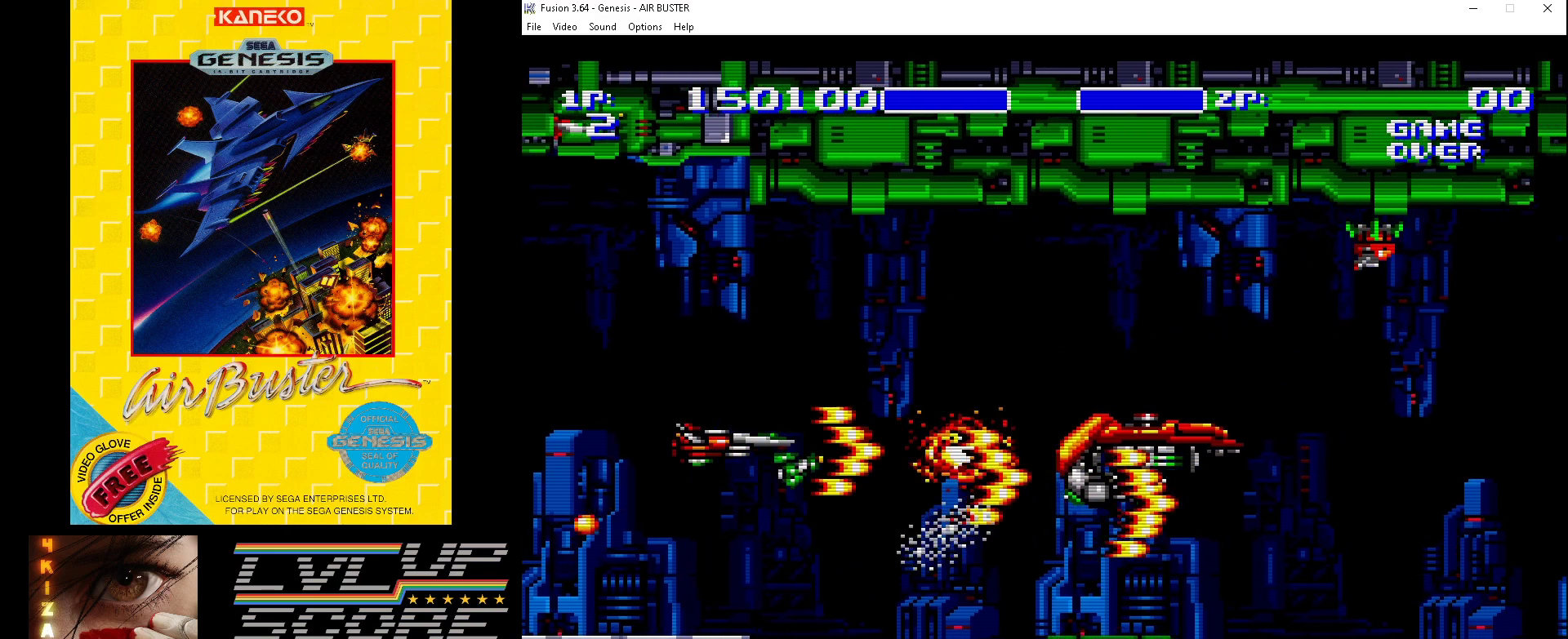
{"buttons": ["B", "DPAD_DOWN", "DPAD_RIGHT"], "events": [[33, "DPAD_LEFT", "up"], [433, "DPAD_RIGHT", "down"], [500, "DPAD_DOWN", "down"]]}
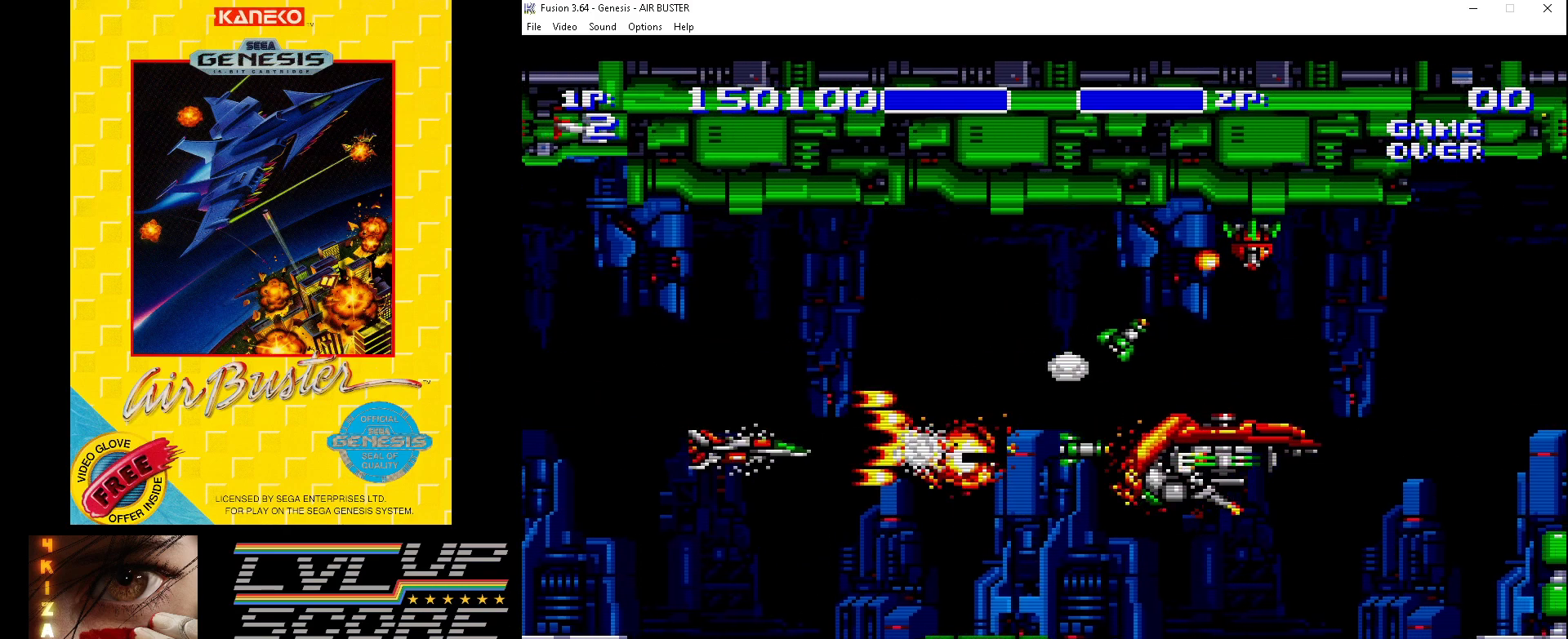
{"buttons": ["B"], "events": [[67, "DPAD_RIGHT", "up"], [100, "DPAD_DOWN", "up"], [233, "DPAD_DOWN", "down"], [400, "DPAD_DOWN", "up"]]}
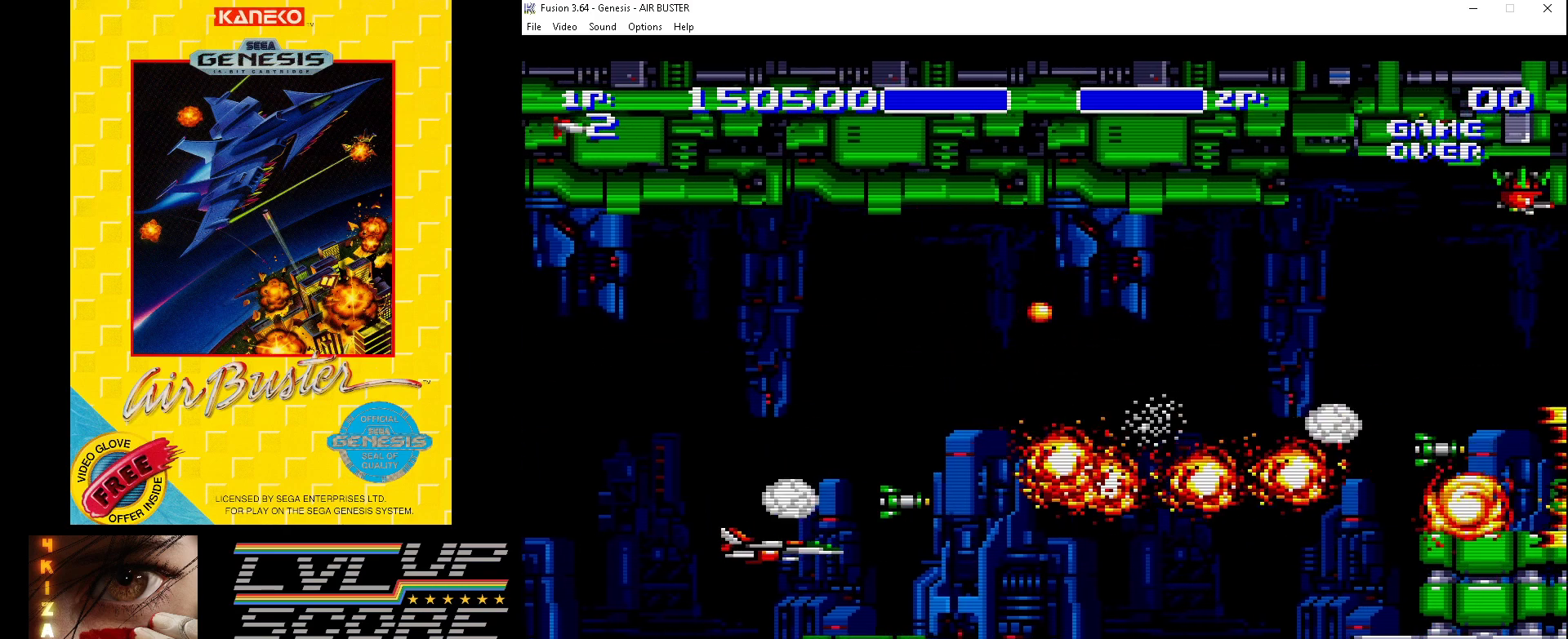
{"buttons": ["B", "DPAD_UP", "DPAD_LEFT"], "events": [[200, "DPAD_LEFT", "down"], [233, "DPAD_UP", "down"]]}
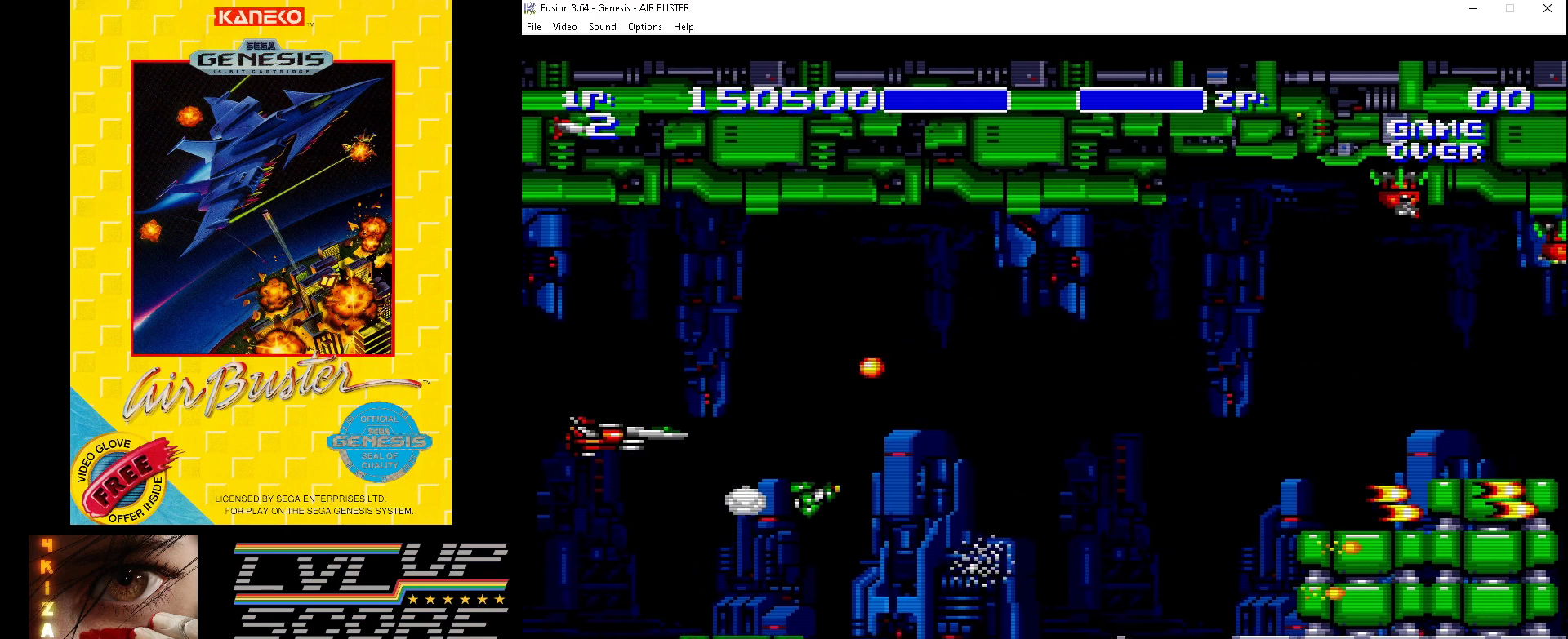
{"buttons": ["B"], "events": [[167, "DPAD_LEFT", "up"], [300, "DPAD_UP", "up"]]}
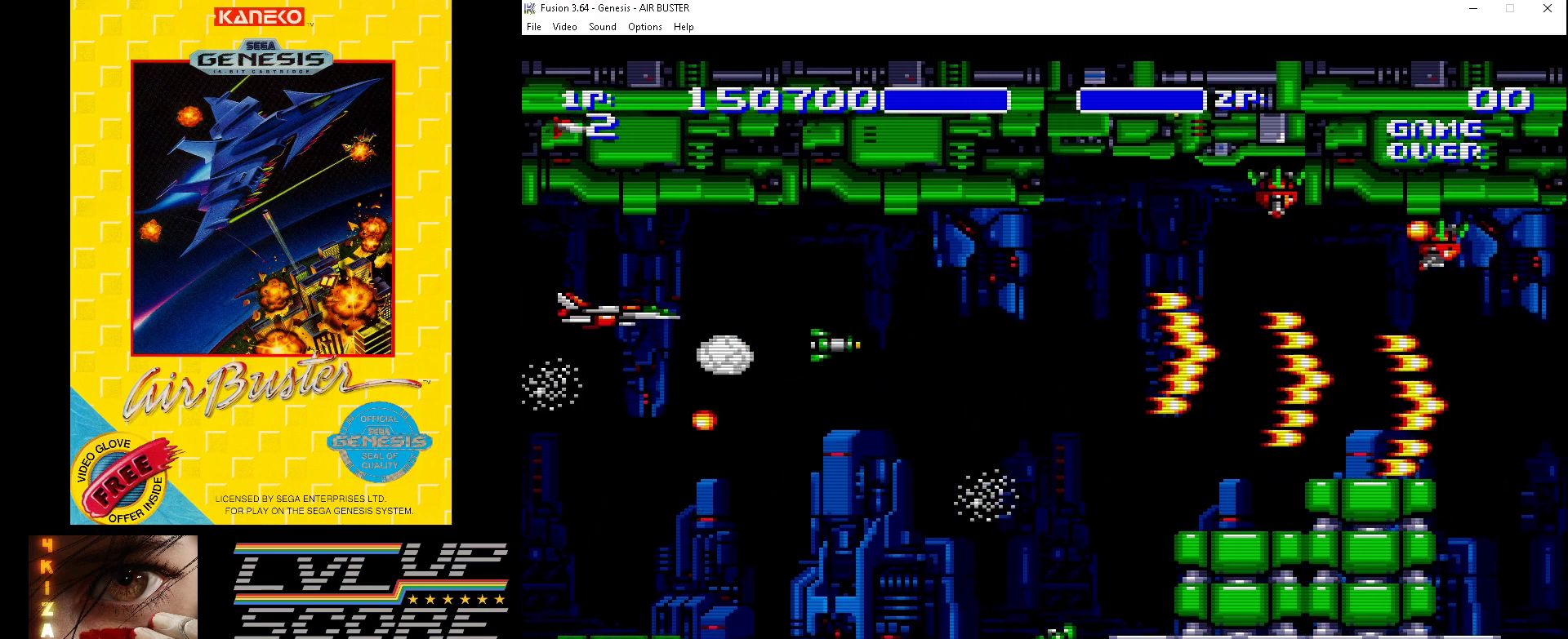
{"buttons": ["B", "DPAD_RIGHT"], "events": [[67, "DPAD_DOWN", "down"], [67, "DPAD_RIGHT", "down"], [167, "DPAD_DOWN", "up"]]}
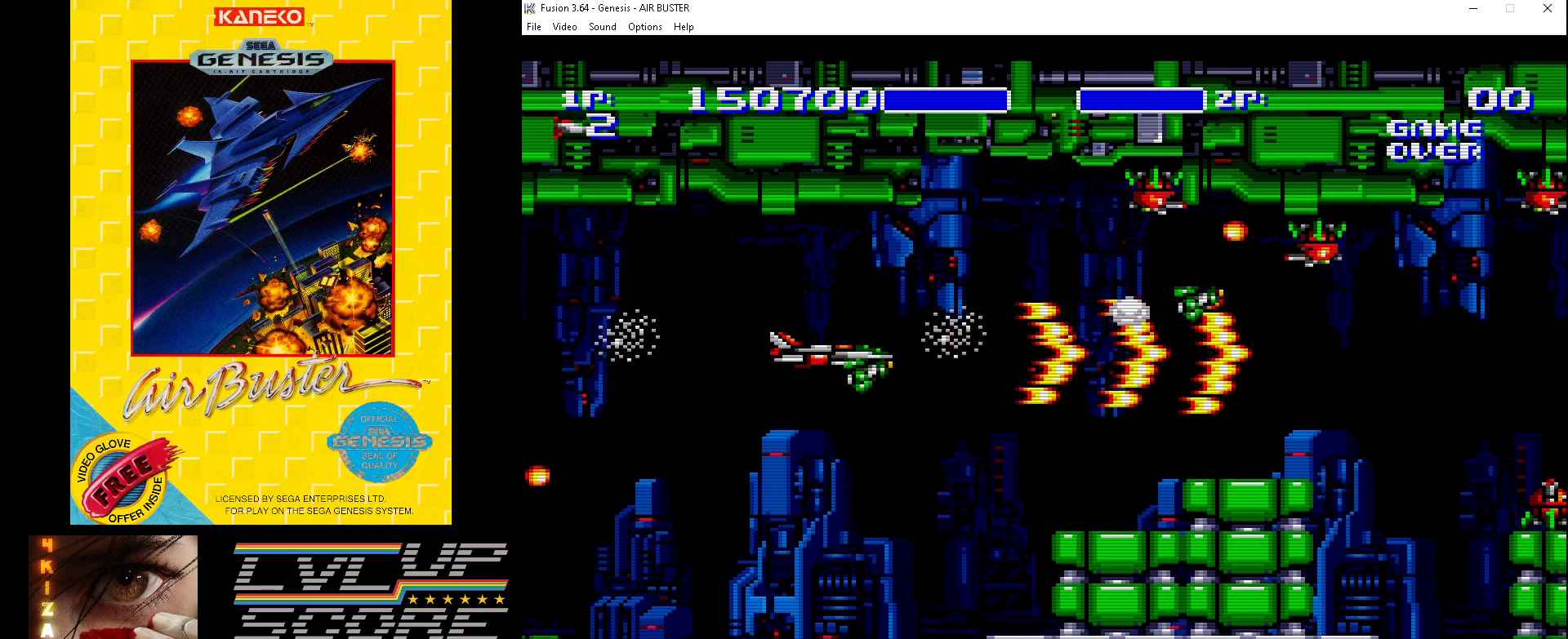
{"buttons": ["B", "DPAD_DOWN", "DPAD_LEFT"], "events": [[200, "DPAD_RIGHT", "up"], [400, "DPAD_LEFT", "down"], [500, "DPAD_DOWN", "down"]]}
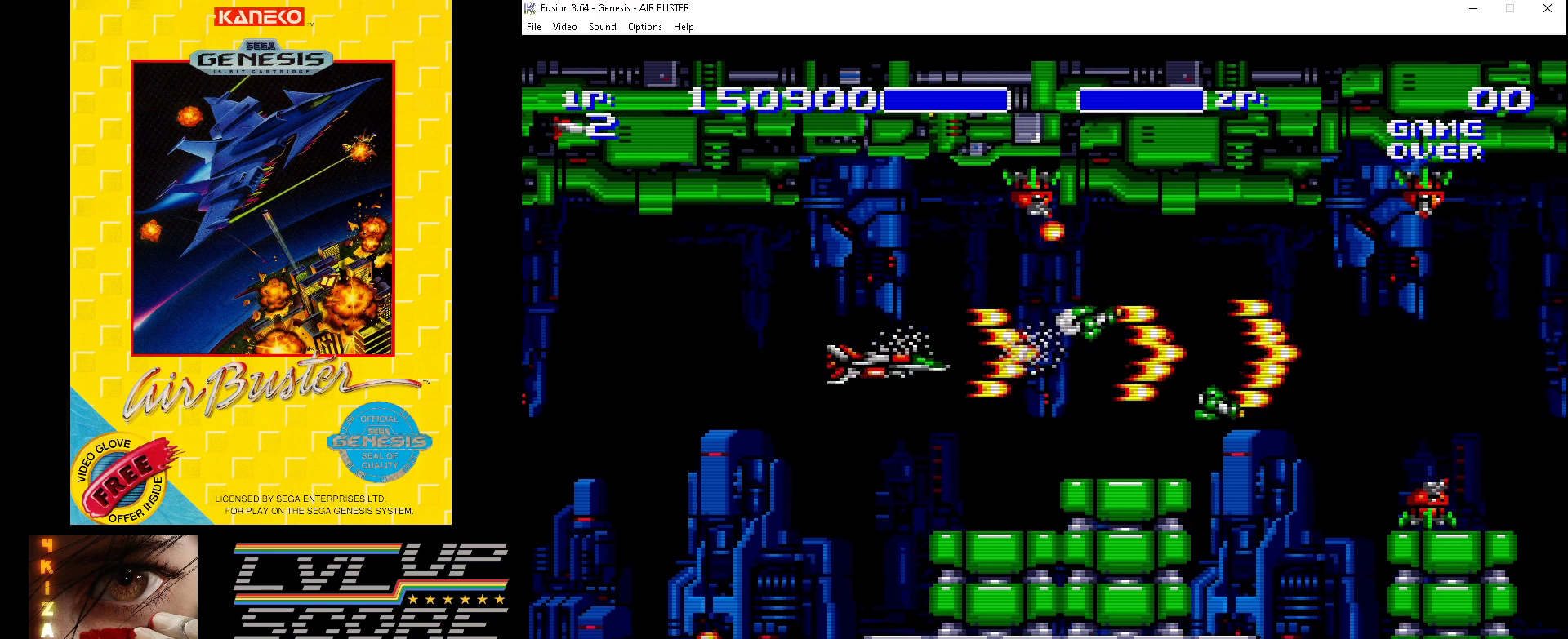
{"buttons": ["B", "DPAD_RIGHT"], "events": [[67, "DPAD_LEFT", "up"], [133, "DPAD_DOWN", "up"], [367, "DPAD_RIGHT", "down"], [367, "DPAD_UP", "down"], [467, "DPAD_UP", "up"]]}
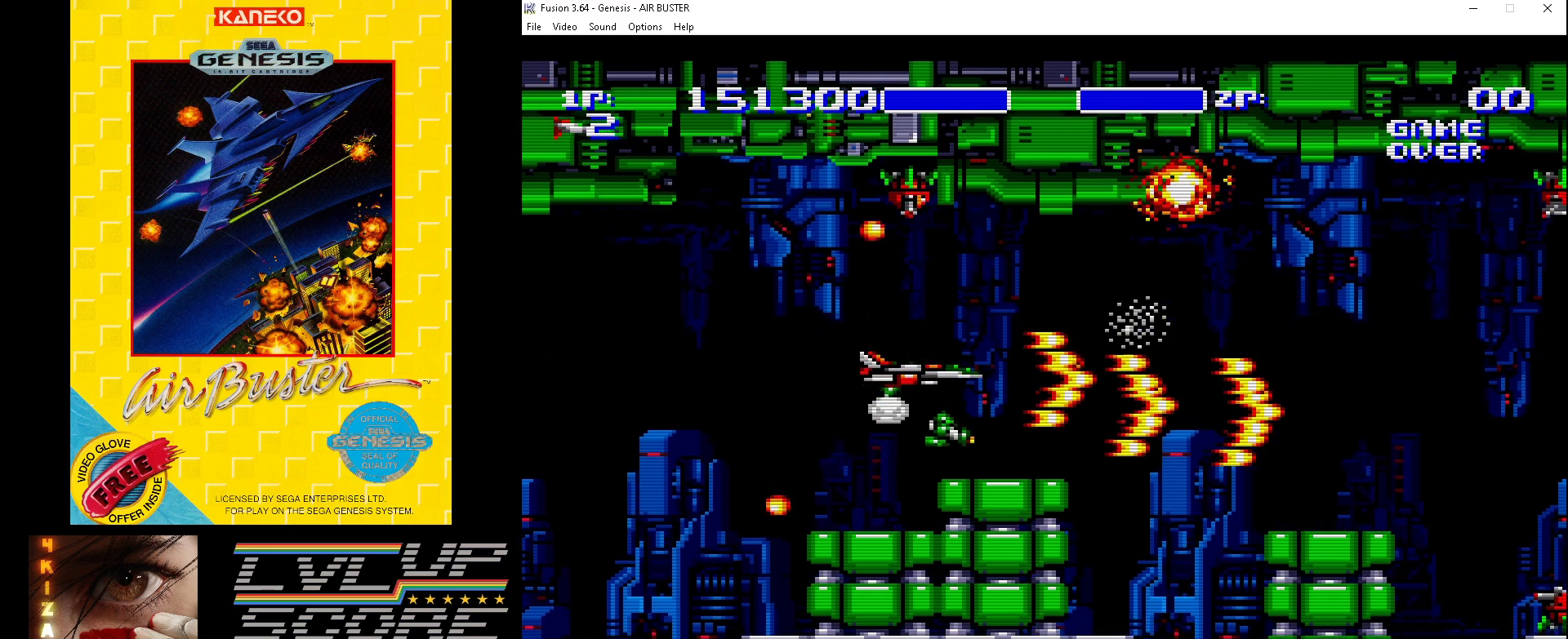
{"buttons": ["B", "DPAD_RIGHT"], "events": [[133, "DPAD_RIGHT", "up"], [367, "DPAD_RIGHT", "down"]]}
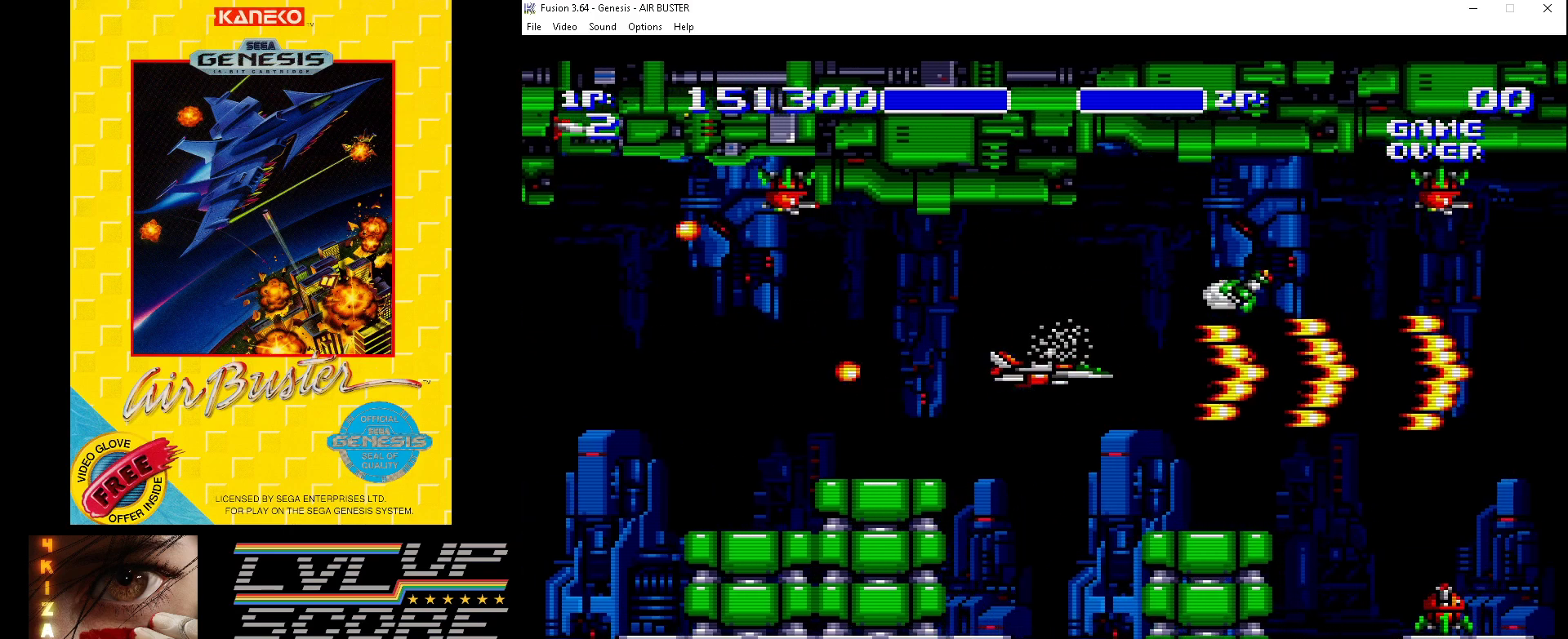
{"buttons": ["B", "DPAD_LEFT"], "events": [[67, "DPAD_DOWN", "down"], [67, "DPAD_RIGHT", "up"], [167, "DPAD_DOWN", "up"], [300, "DPAD_DOWN", "down"], [333, "DPAD_LEFT", "down"], [400, "DPAD_DOWN", "up"]]}
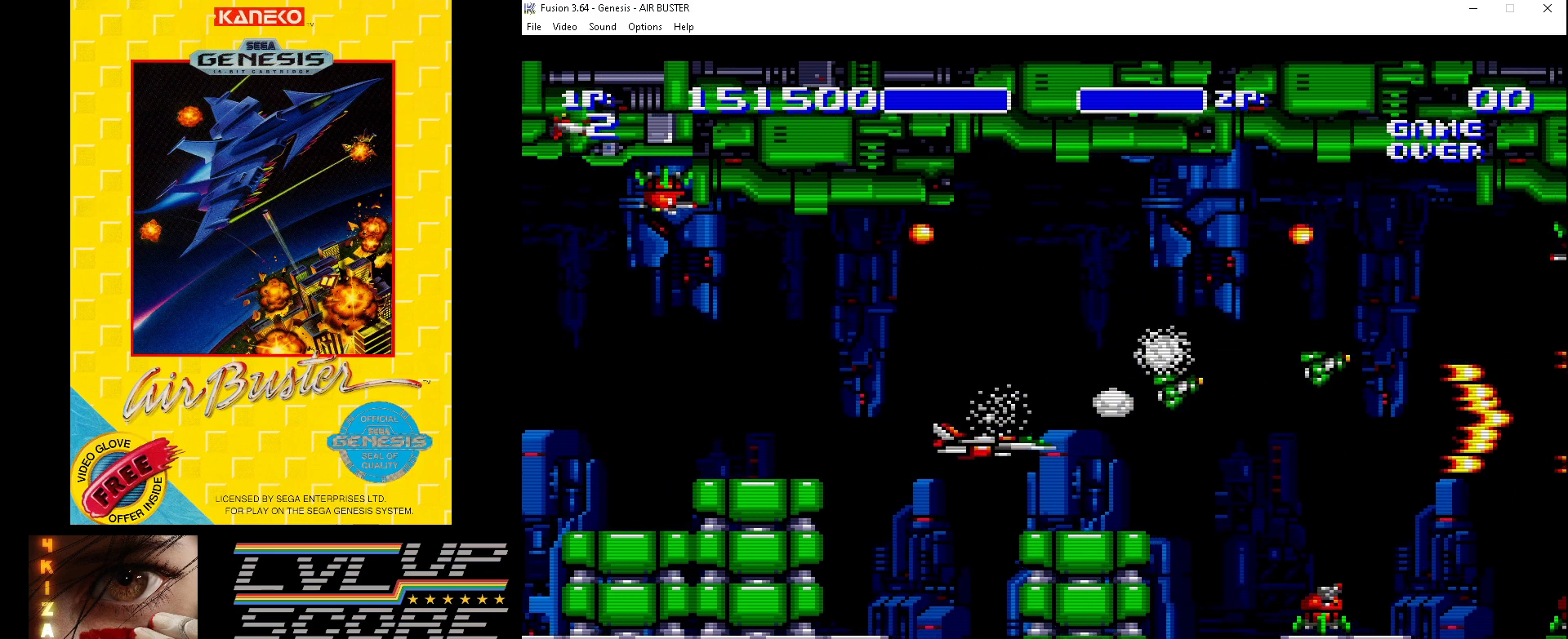
{"buttons": ["B", "DPAD_LEFT"], "events": [[100, "DPAD_LEFT", "up"], [400, "DPAD_DOWN", "down"], [467, "DPAD_DOWN", "up"], [500, "DPAD_LEFT", "down"]]}
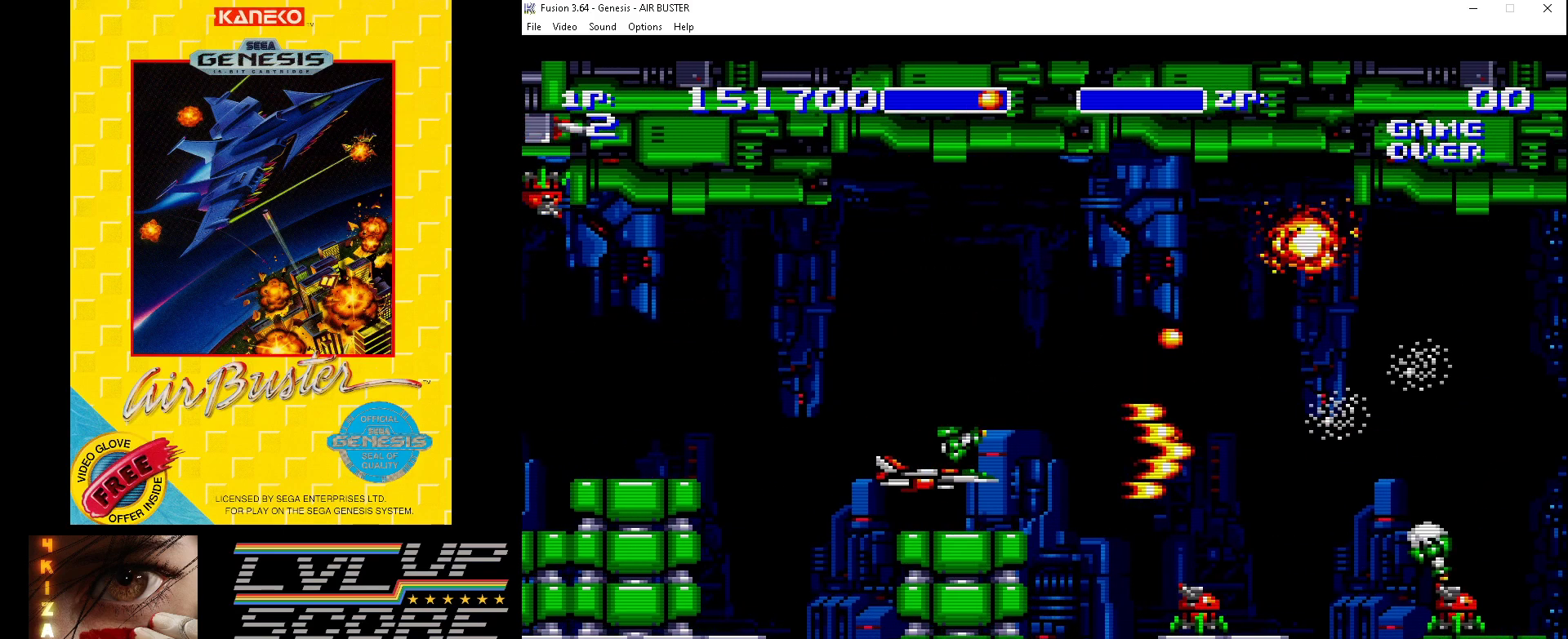
{"buttons": ["B", "DPAD_LEFT"], "events": [[33, "DPAD_UP", "down"], [167, "DPAD_UP", "up"], [233, "DPAD_LEFT", "up"], [467, "DPAD_LEFT", "down"]]}
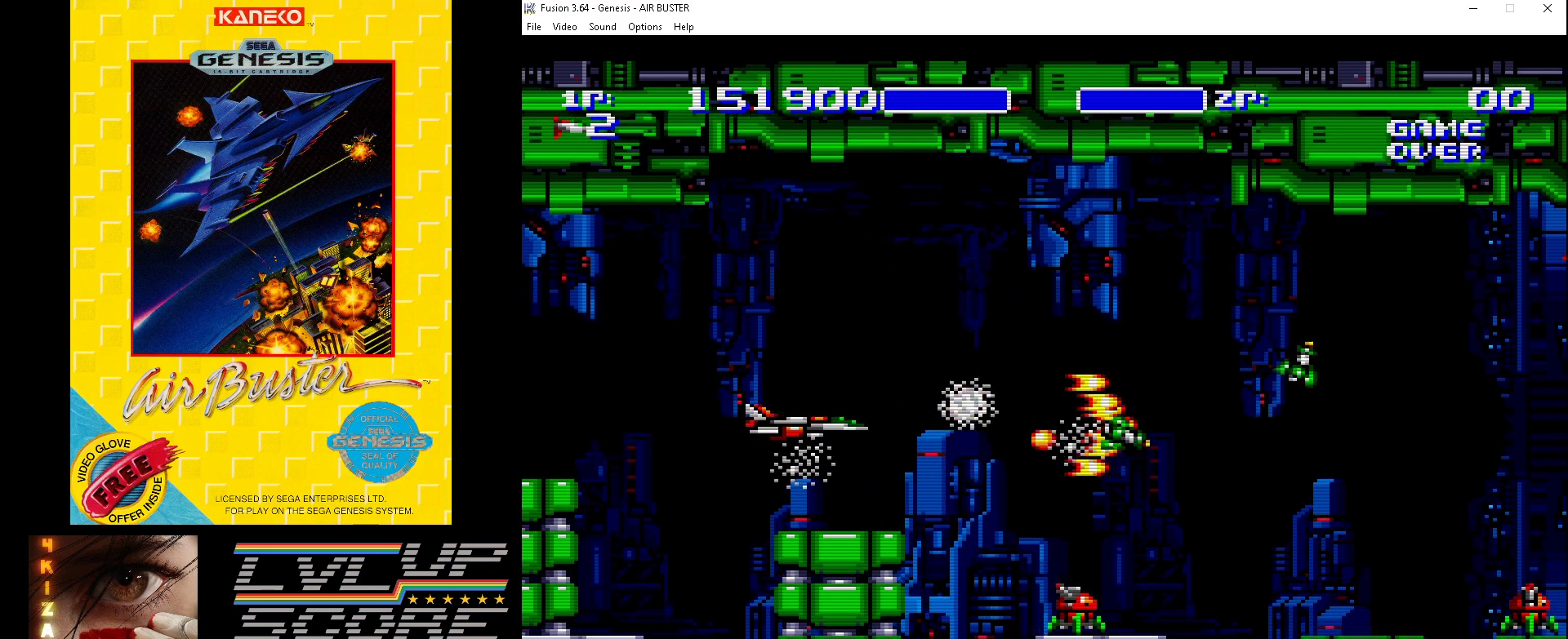
{"buttons": ["B", "DPAD_RIGHT"], "events": [[133, "DPAD_LEFT", "up"], [300, "DPAD_UP", "down"], [400, "DPAD_RIGHT", "down"], [500, "DPAD_UP", "up"]]}
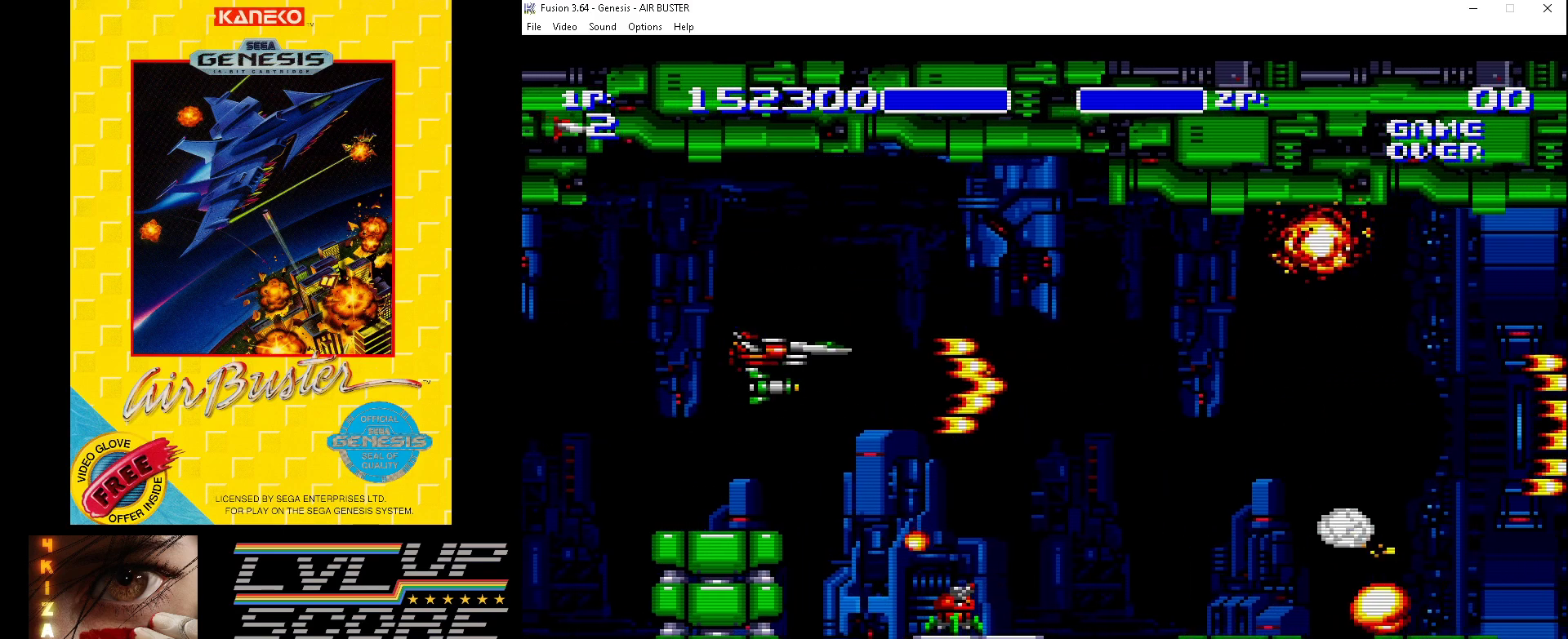
{"buttons": ["B", "DPAD_DOWN"], "events": [[233, "DPAD_RIGHT", "up"], [467, "DPAD_DOWN", "down"]]}
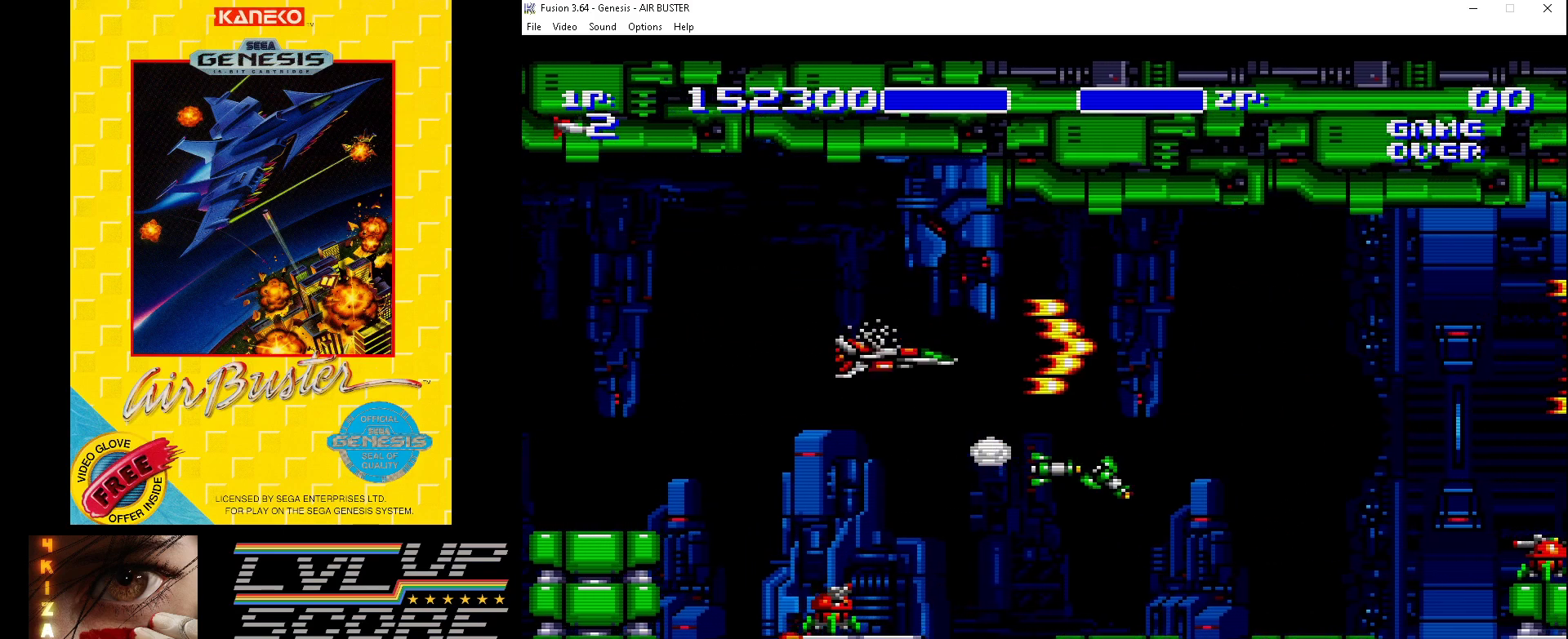
{"buttons": ["B", "DPAD_DOWN"], "events": [[67, "DPAD_RIGHT", "down"], [133, "DPAD_DOWN", "up"], [167, "DPAD_RIGHT", "up"], [333, "DPAD_RIGHT", "down"], [467, "DPAD_DOWN", "down"], [500, "DPAD_RIGHT", "up"]]}
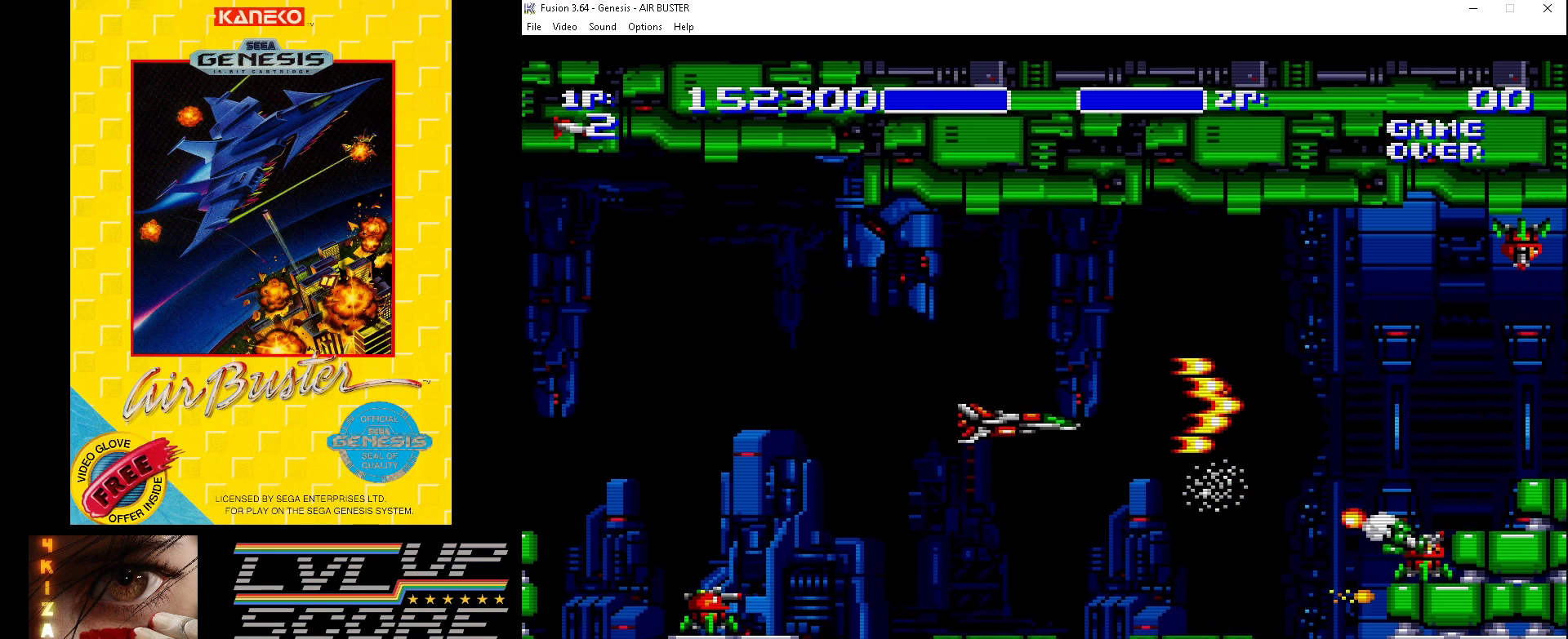
{"buttons": ["B"], "events": [[167, "DPAD_LEFT", "down"], [200, "DPAD_DOWN", "up"], [367, "DPAD_LEFT", "up"]]}
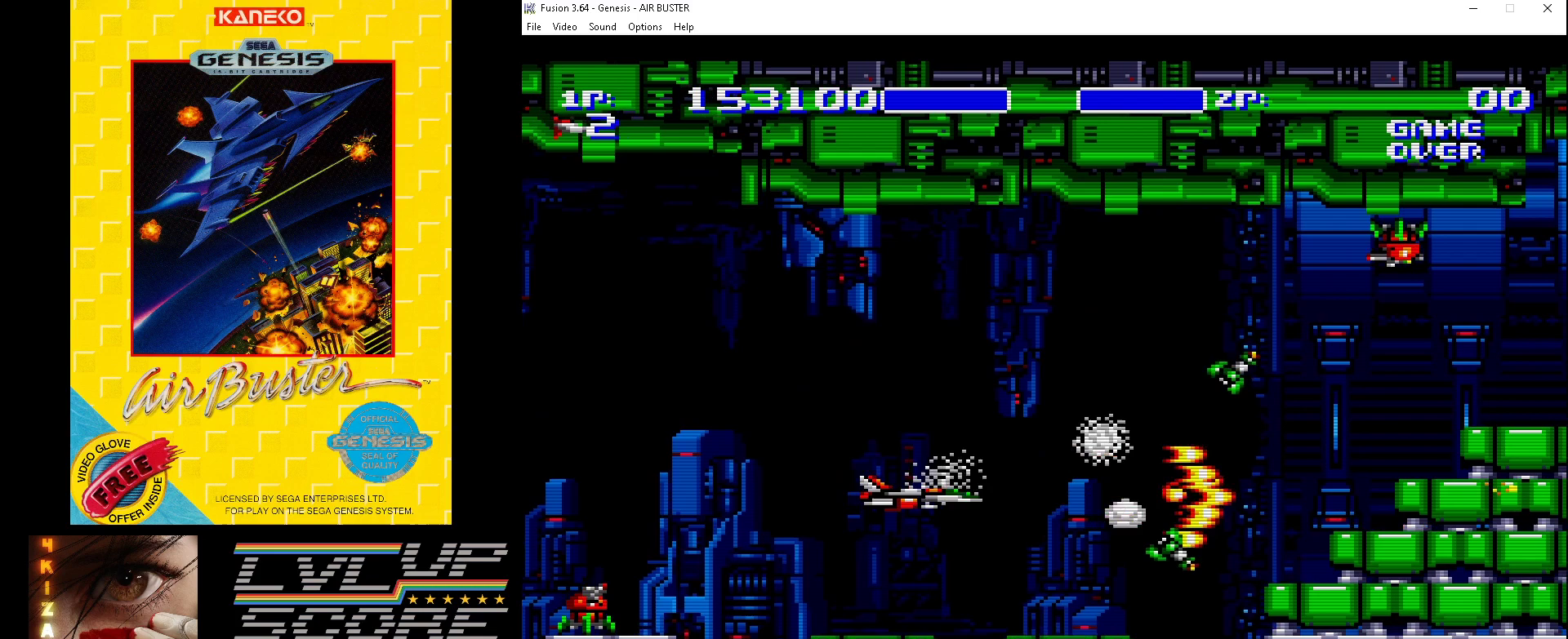
{"buttons": ["B"], "events": [[100, "DPAD_DOWN", "down"], [100, "DPAD_LEFT", "down"], [200, "DPAD_DOWN", "up"], [267, "DPAD_LEFT", "up"]]}
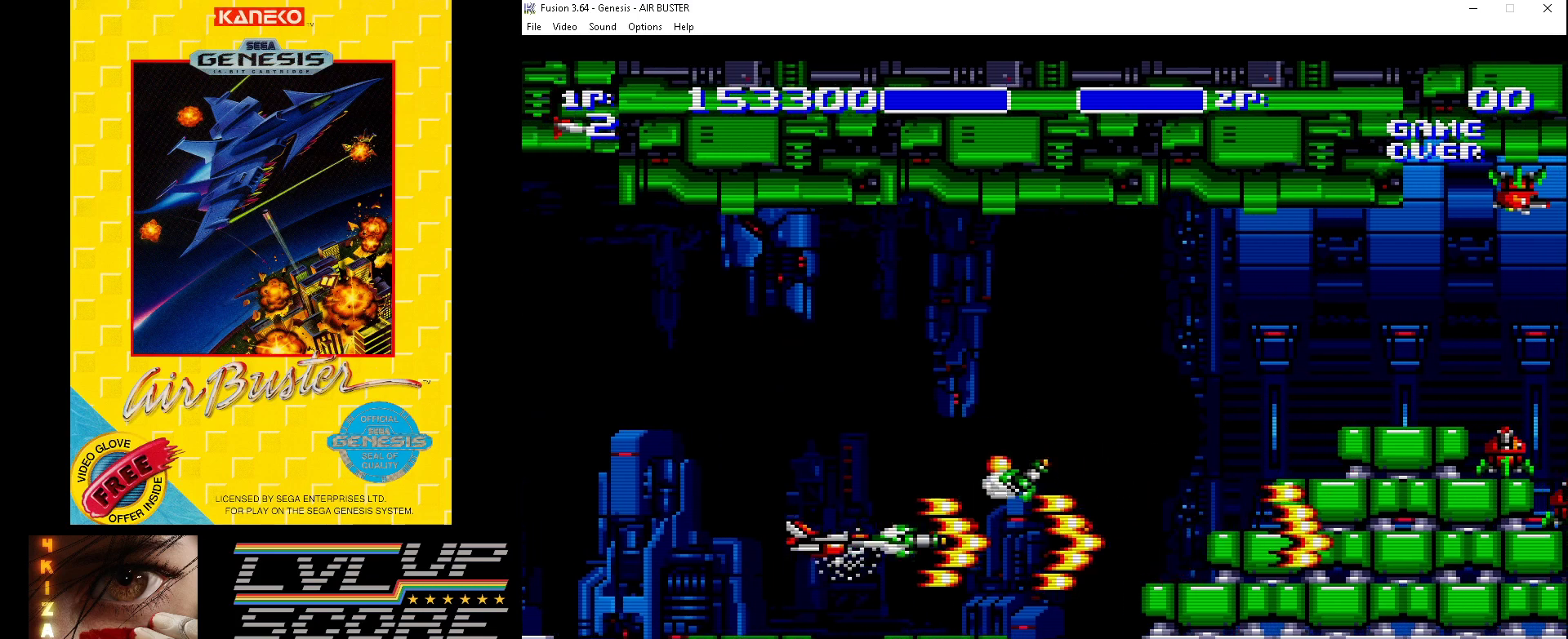
{"buttons": ["B"], "events": [[100, "DPAD_RIGHT", "down"], [200, "DPAD_RIGHT", "up"]]}
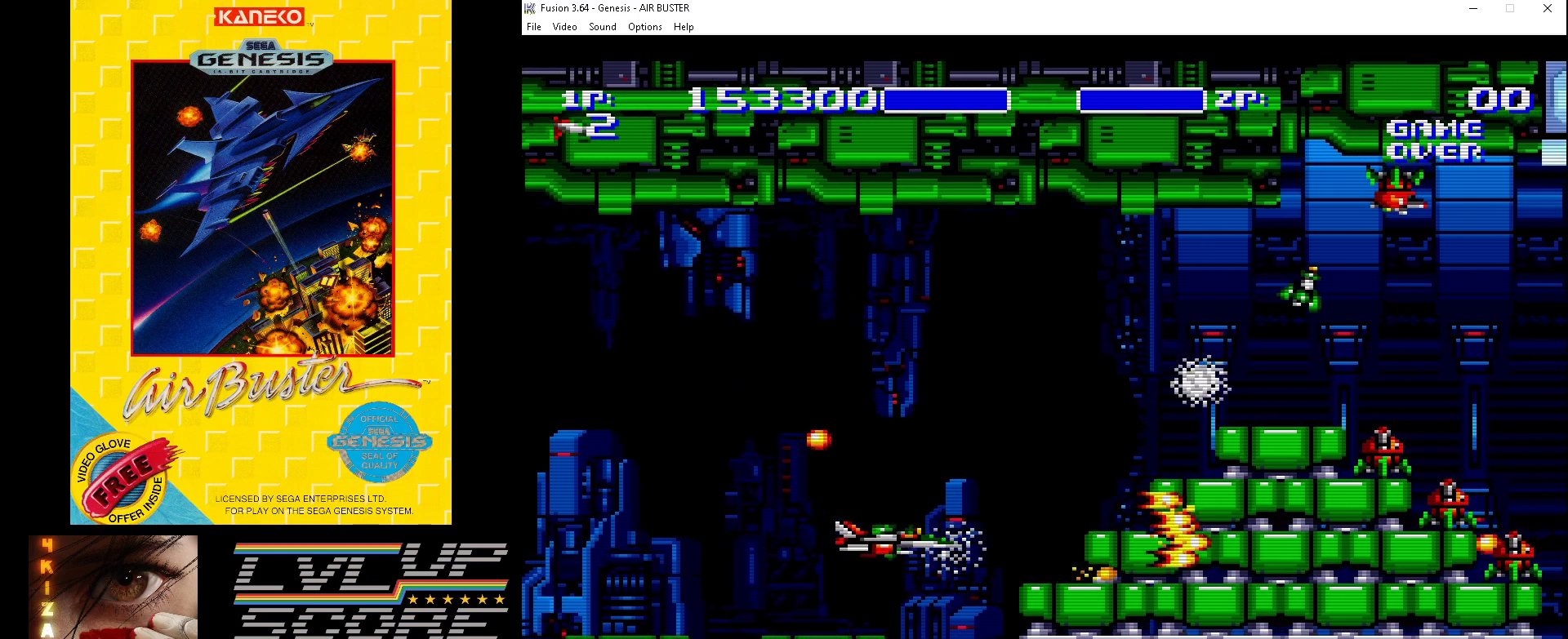
{"buttons": ["B"], "events": [[33, "DPAD_UP", "down"], [500, "DPAD_UP", "up"]]}
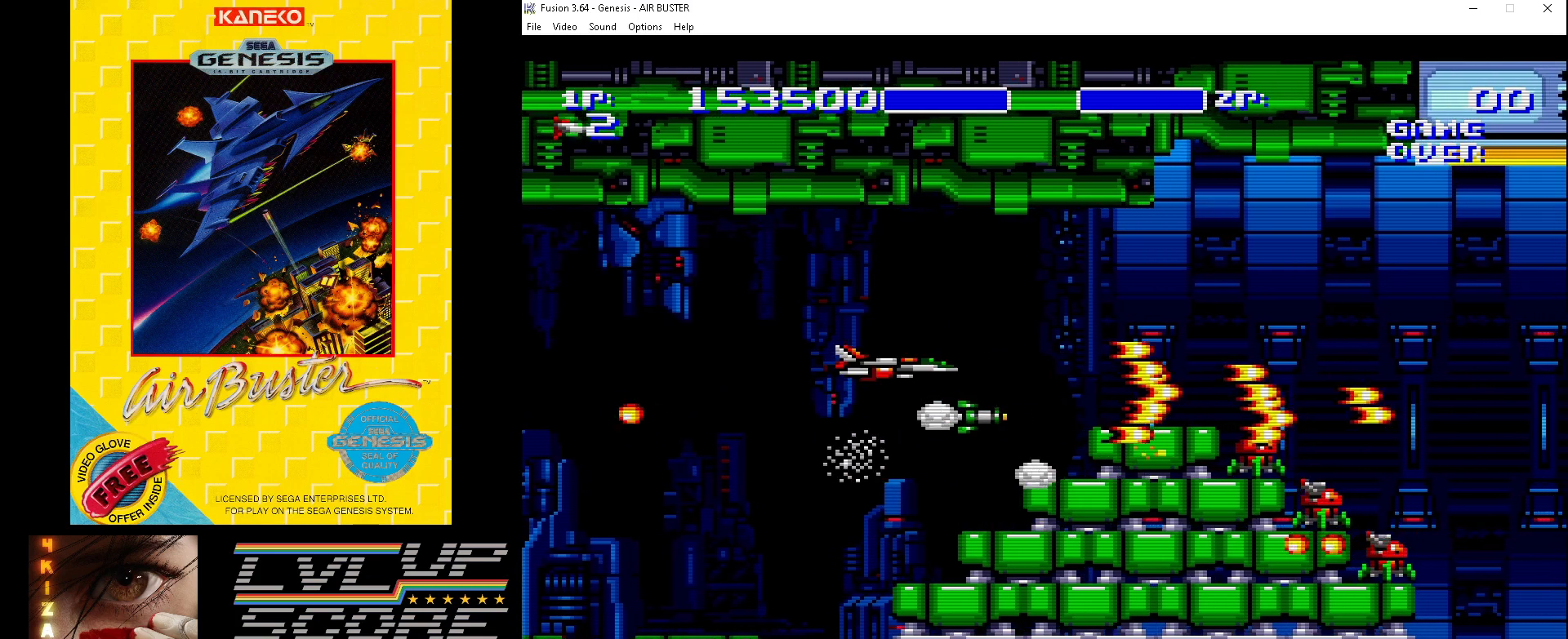
{"buttons": ["B"], "events": [[200, "DPAD_LEFT", "down"], [333, "DPAD_LEFT", "up"]]}
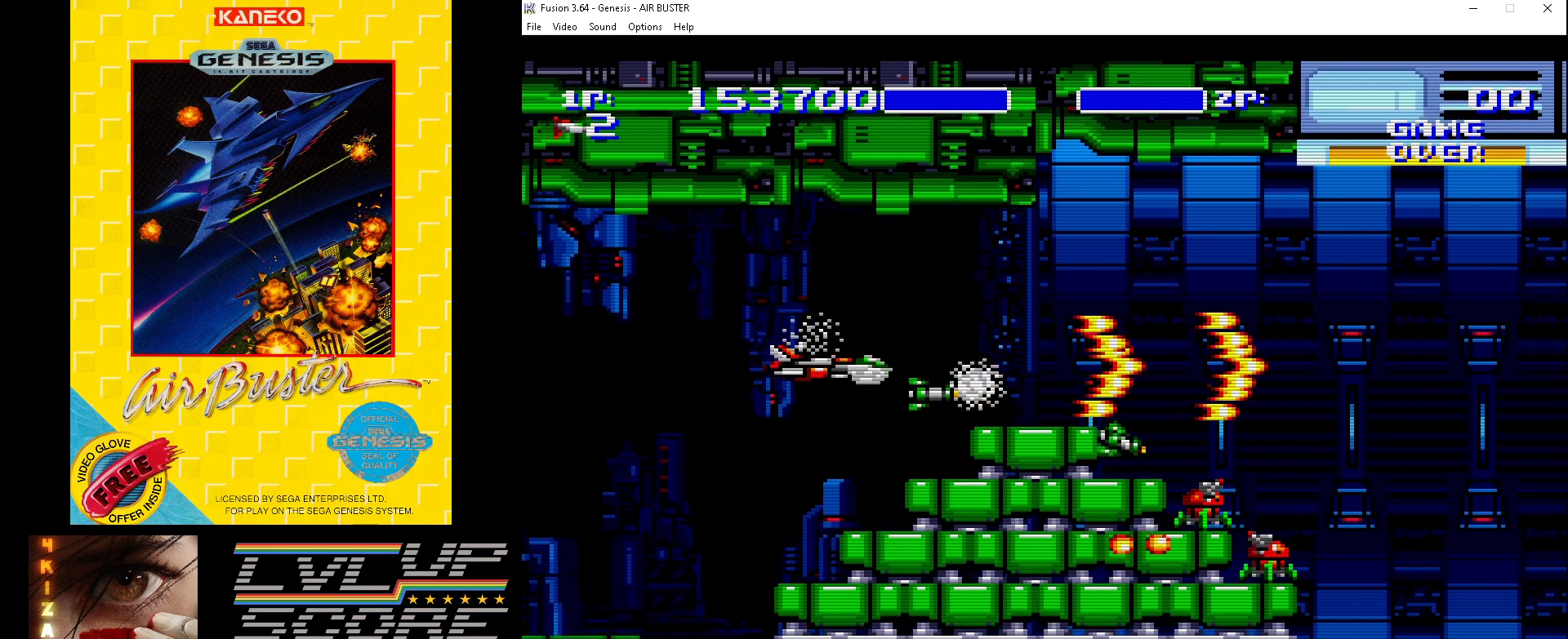
{"buttons": ["B"], "events": [[233, "DPAD_UP", "down"], [300, "DPAD_UP", "up"]]}
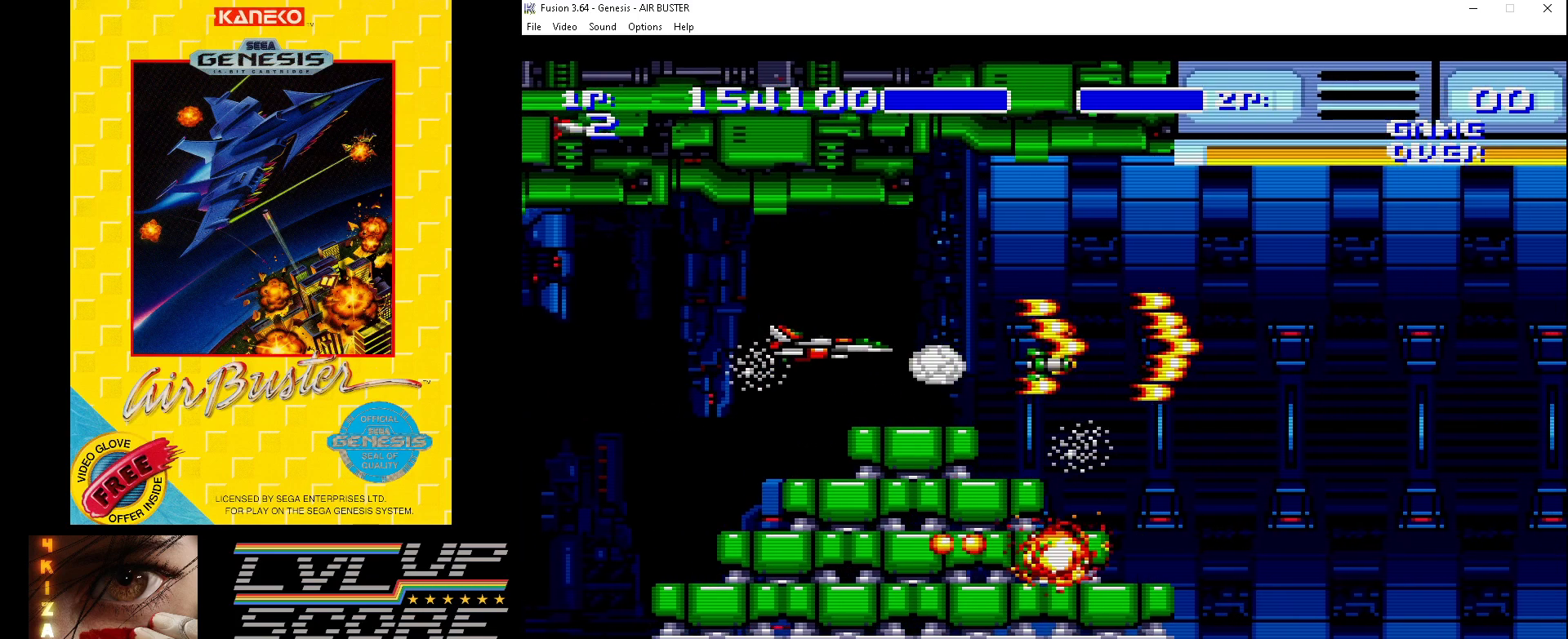
{"buttons": ["B", "DPAD_RIGHT"], "events": [[167, "DPAD_UP", "down"], [233, "DPAD_UP", "up"], [367, "DPAD_DOWN", "down"], [367, "DPAD_RIGHT", "down"], [467, "DPAD_DOWN", "up"]]}
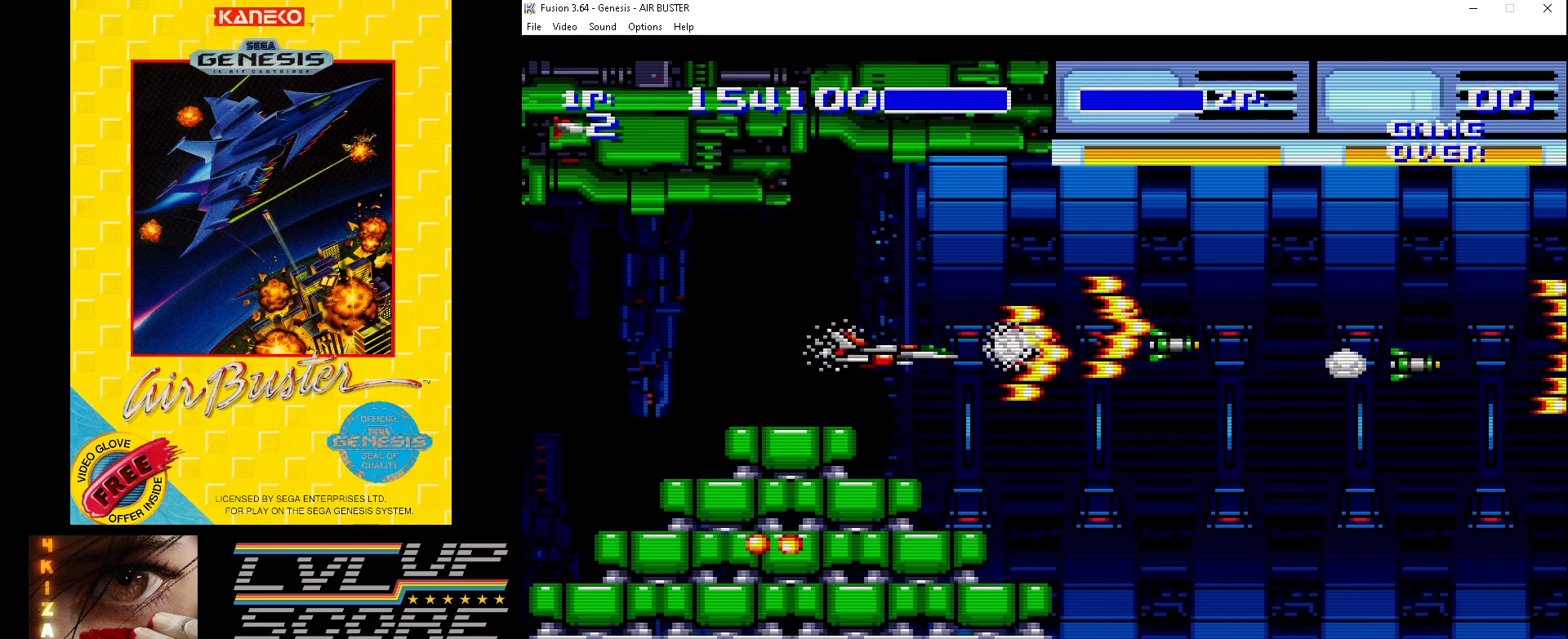
{"buttons": ["B", "DPAD_DOWN"], "events": [[200, "DPAD_RIGHT", "up"], [367, "DPAD_DOWN", "down"]]}